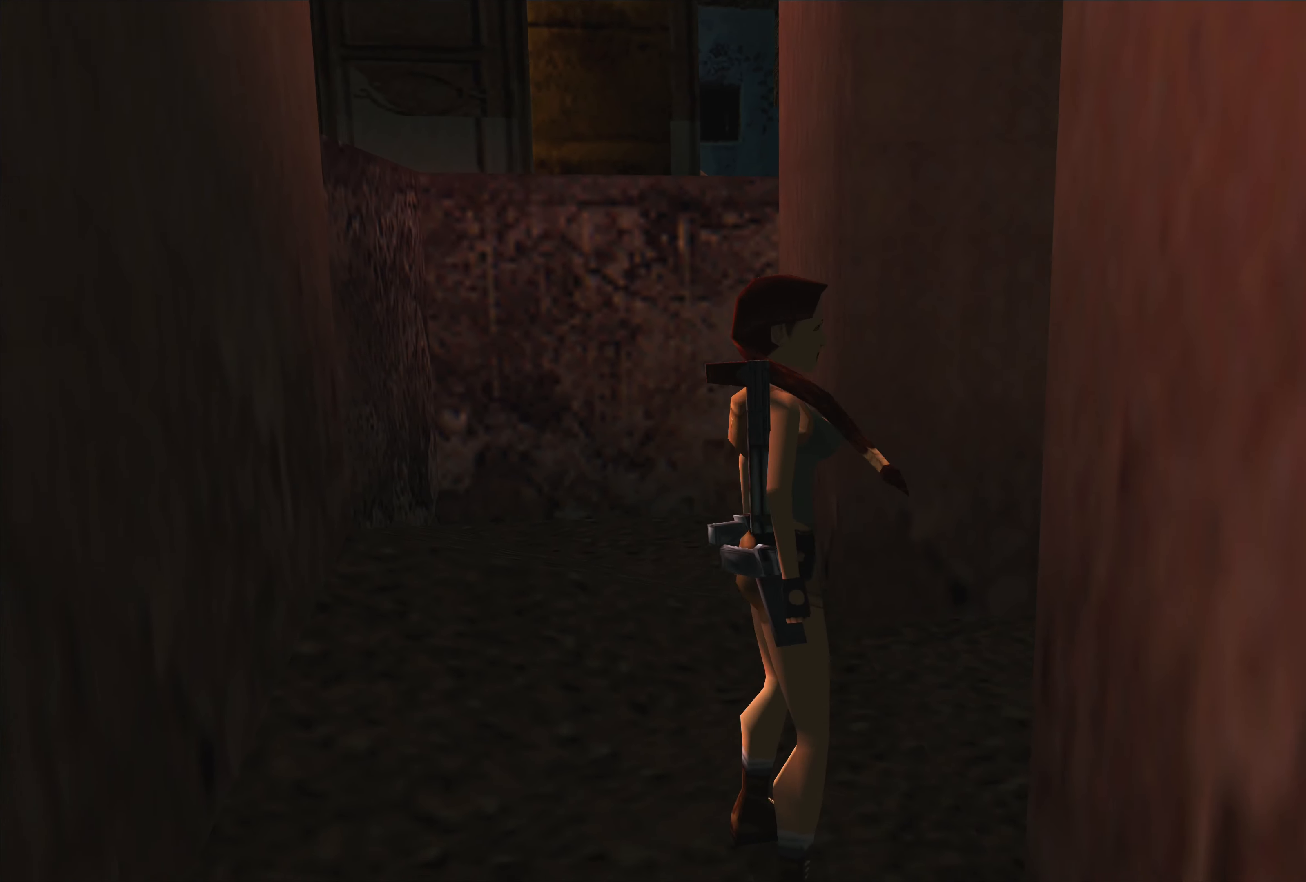
Gameplay with a controller (PlayStation layout); each line is a JSON object with the inputs held at the frame after it. "events" lists button and stick changes between this image and that frame as [ms after this image, input, new state], when the widget could be followed in between. Not read: L2 L3 R3 right_stick.
{"buttons": [], "left_stick": "center", "events": []}
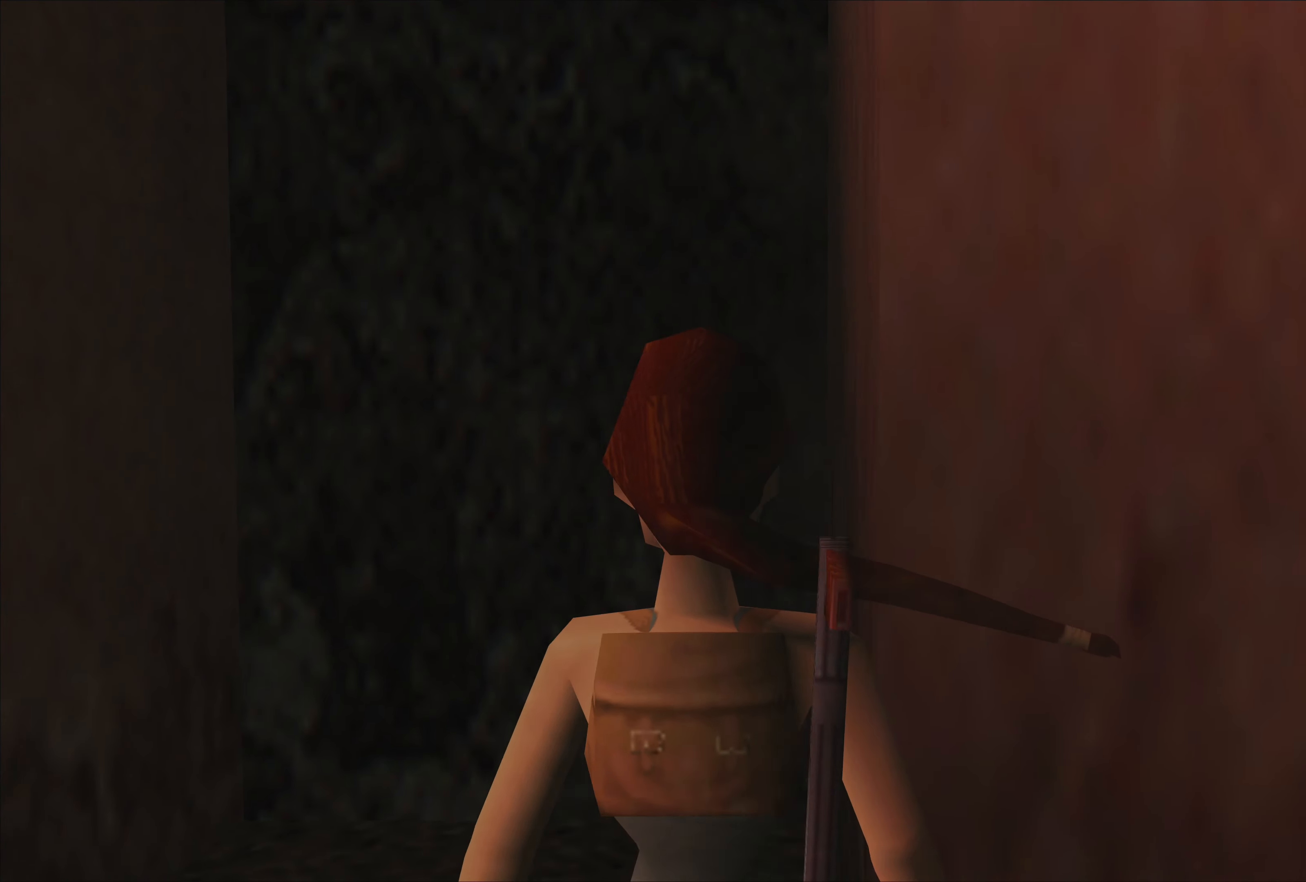
{"buttons": [], "left_stick": "center", "events": []}
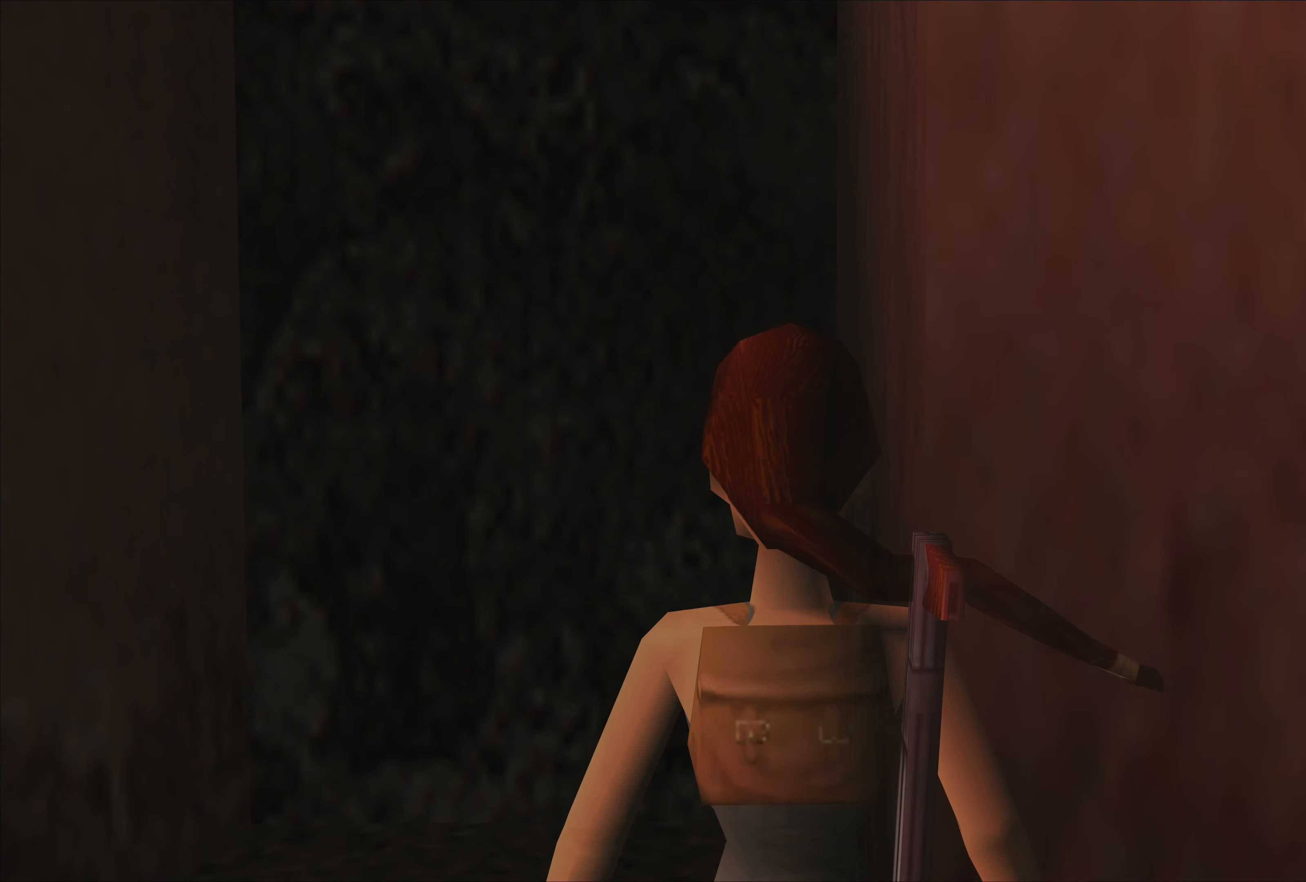
{"buttons": [], "left_stick": "center", "events": [[300, "left_stick", "up-left"], [500, "left_stick", "center"]]}
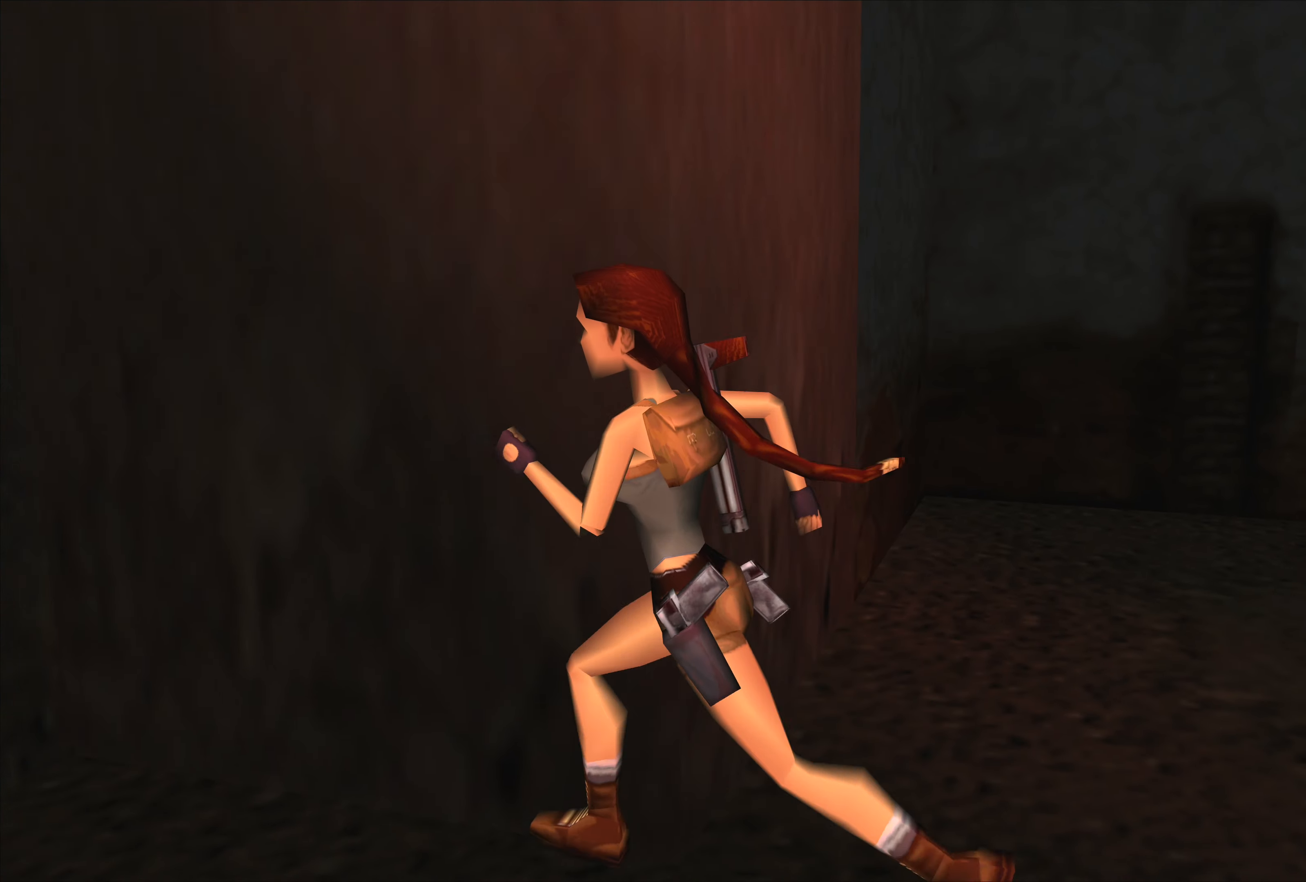
{"buttons": [], "left_stick": "center", "events": []}
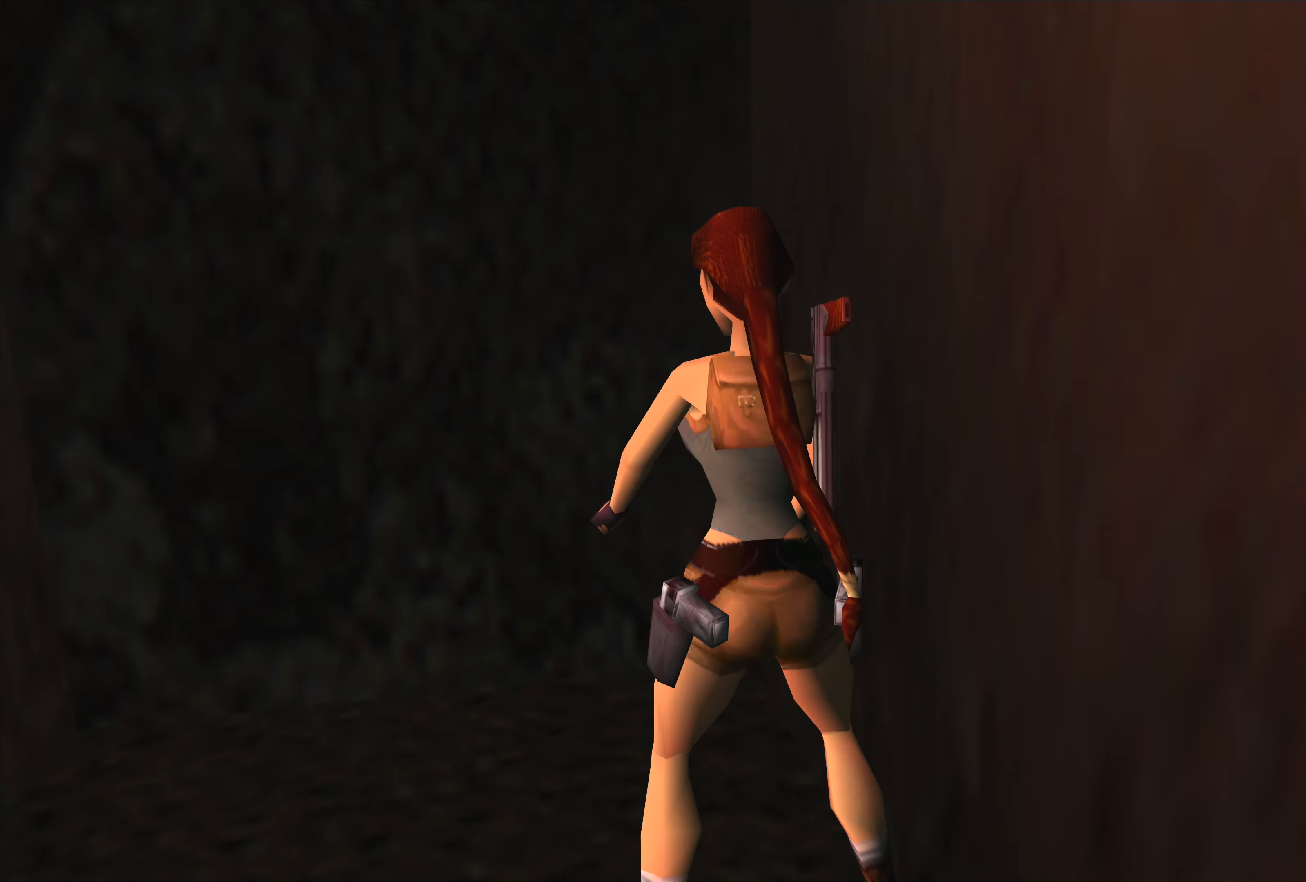
{"buttons": [], "left_stick": "down", "events": [[233, "left_stick", "down-right"], [467, "left_stick", "down"]]}
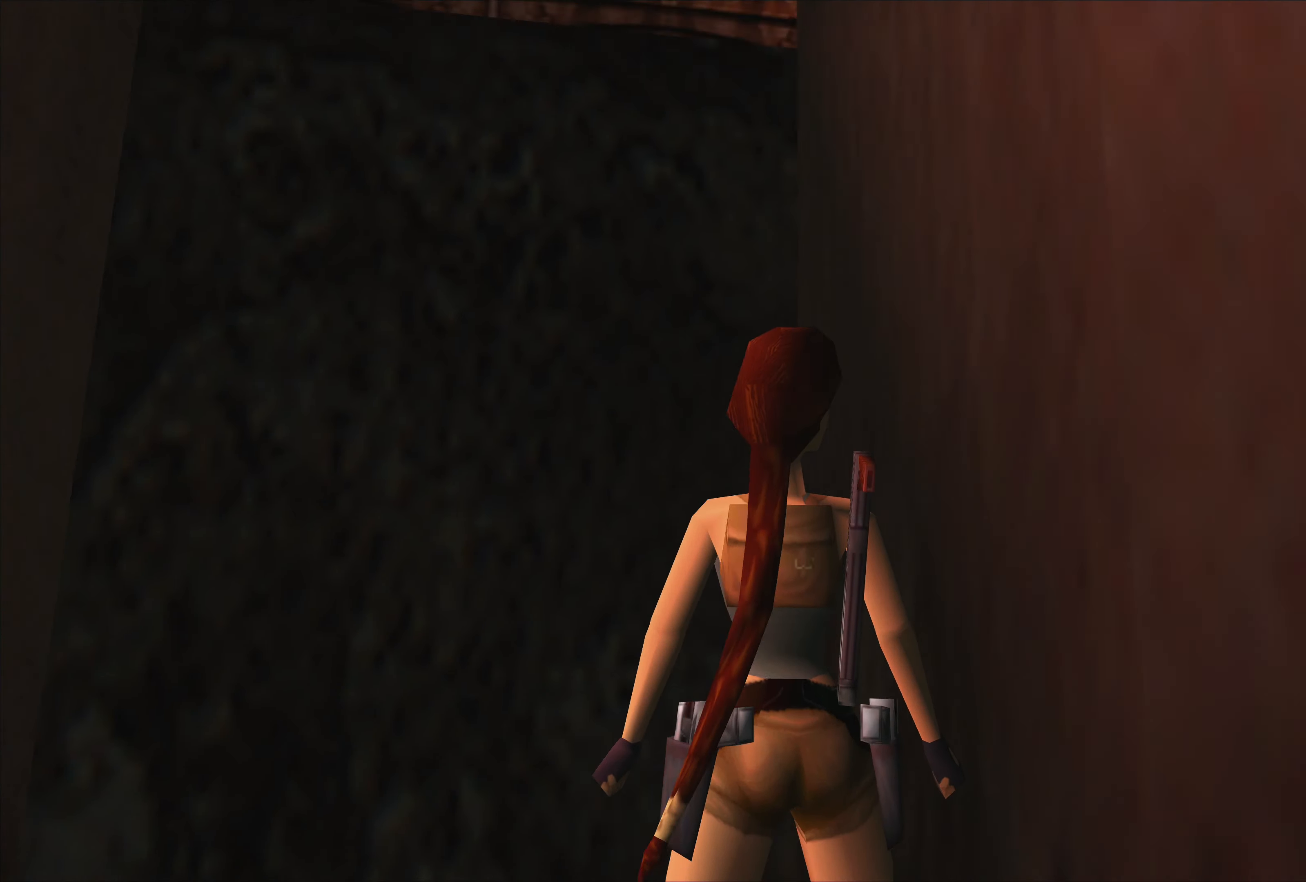
{"buttons": [], "left_stick": "down", "events": []}
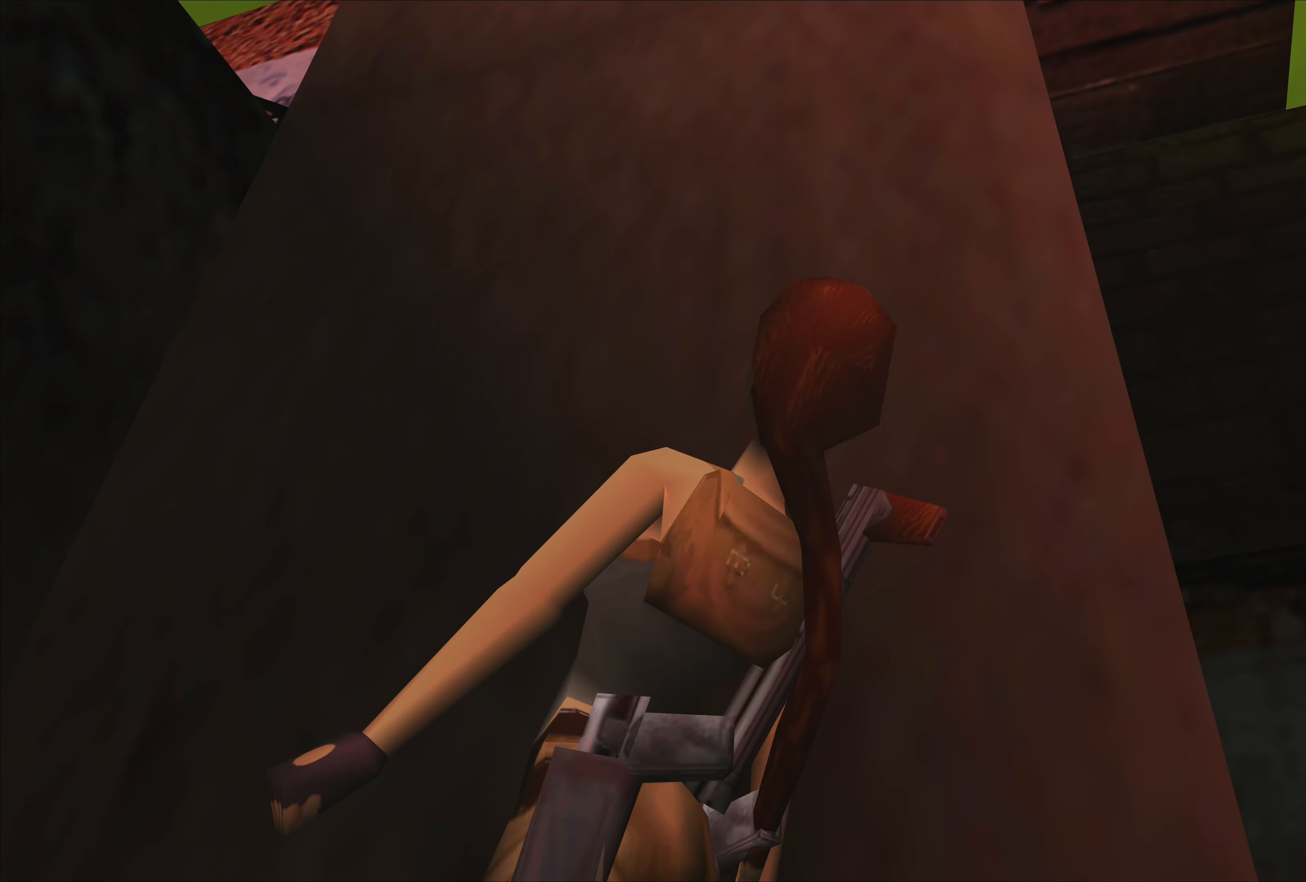
{"buttons": [], "left_stick": "center", "events": [[50, "left_stick", "down-left"], [483, "left_stick", "center"]]}
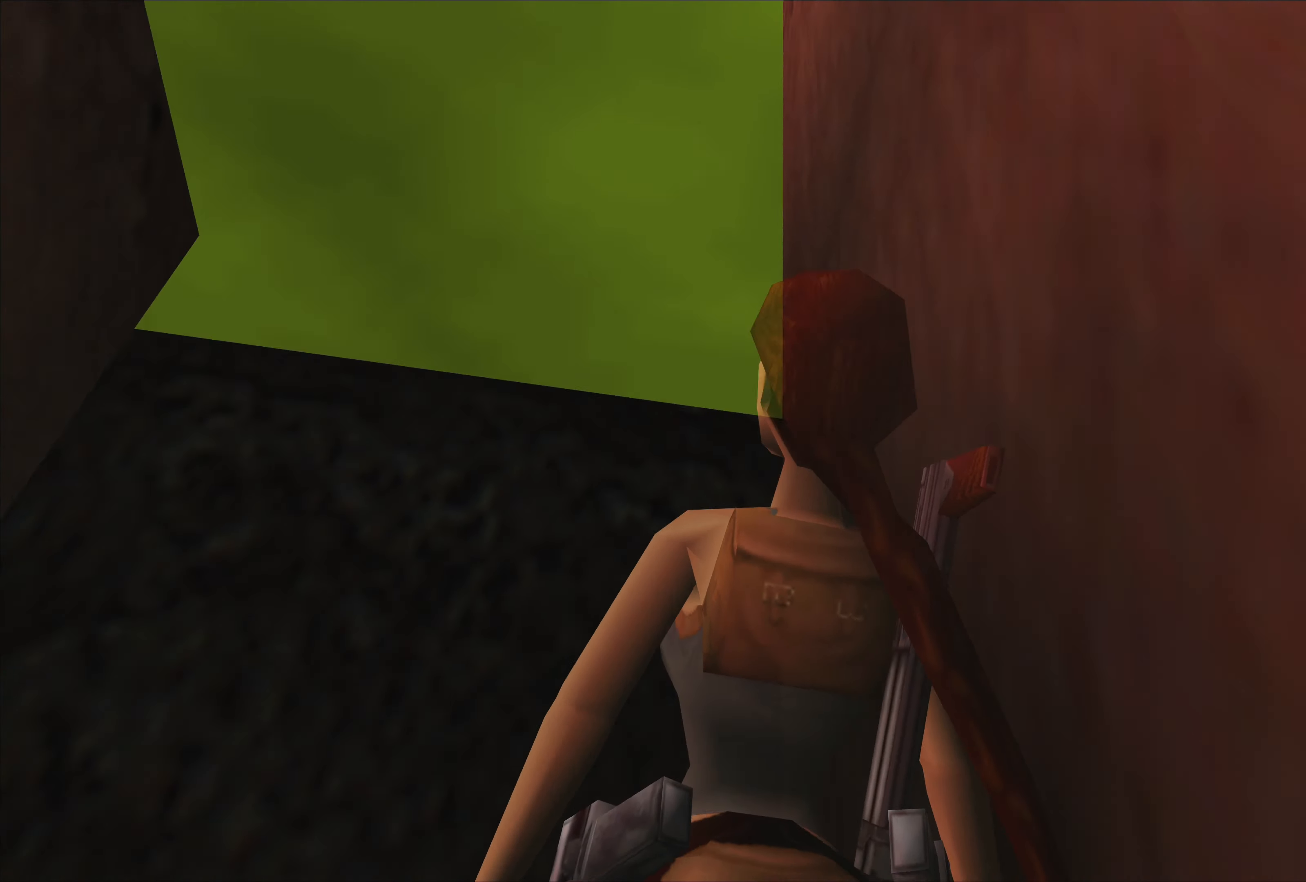
{"buttons": [], "left_stick": "center", "events": []}
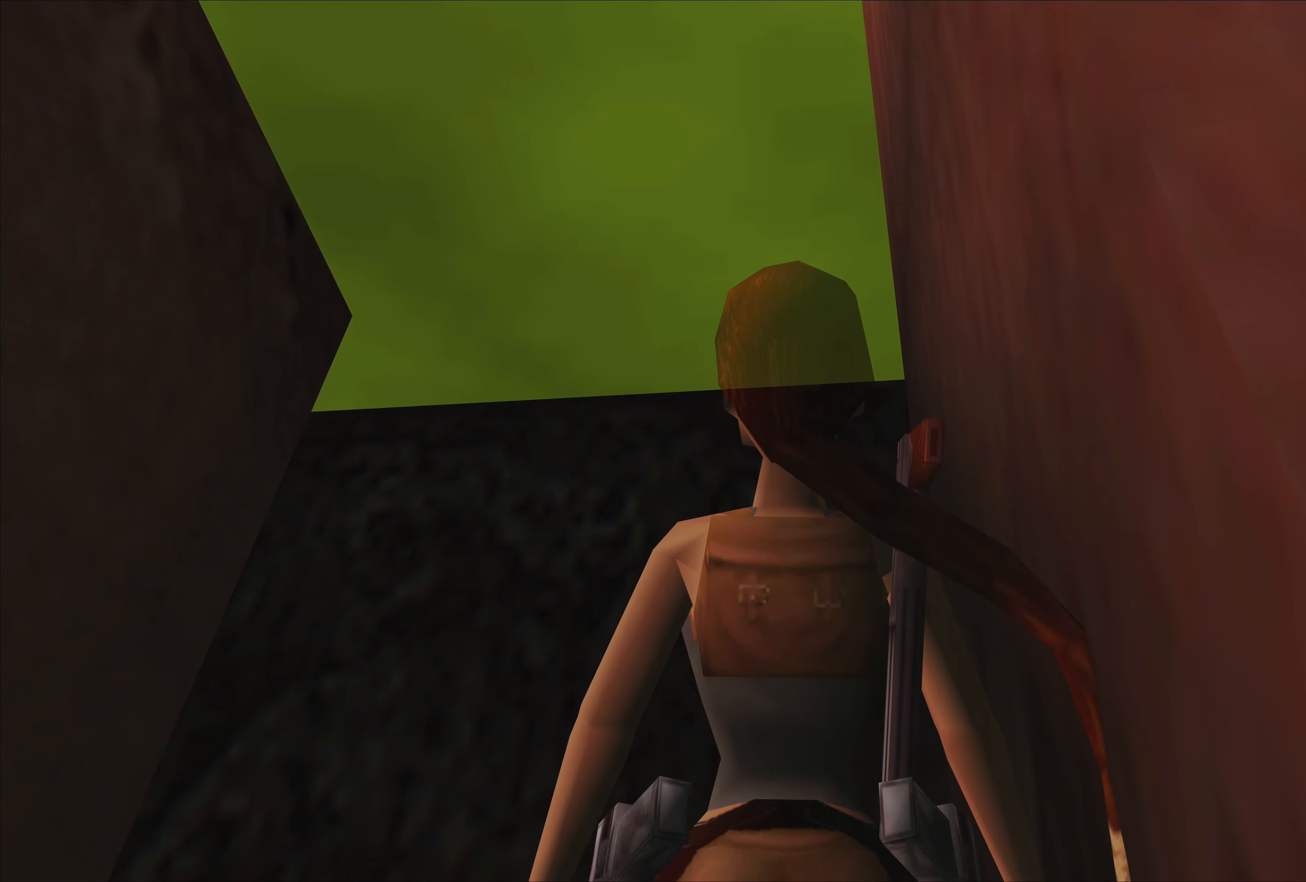
{"buttons": [], "left_stick": "up", "events": [[434, "left_stick", "up"]]}
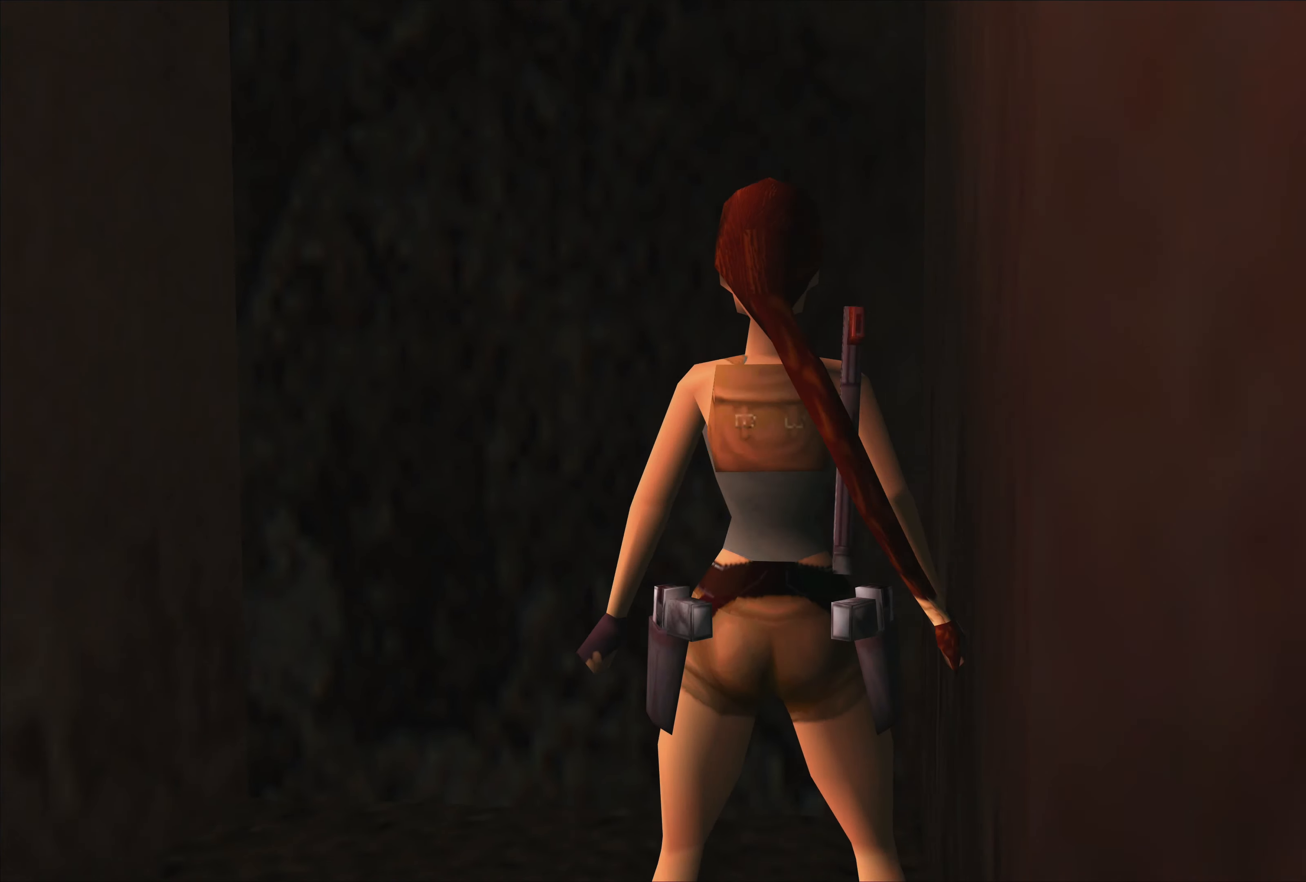
{"buttons": [], "left_stick": "up", "events": []}
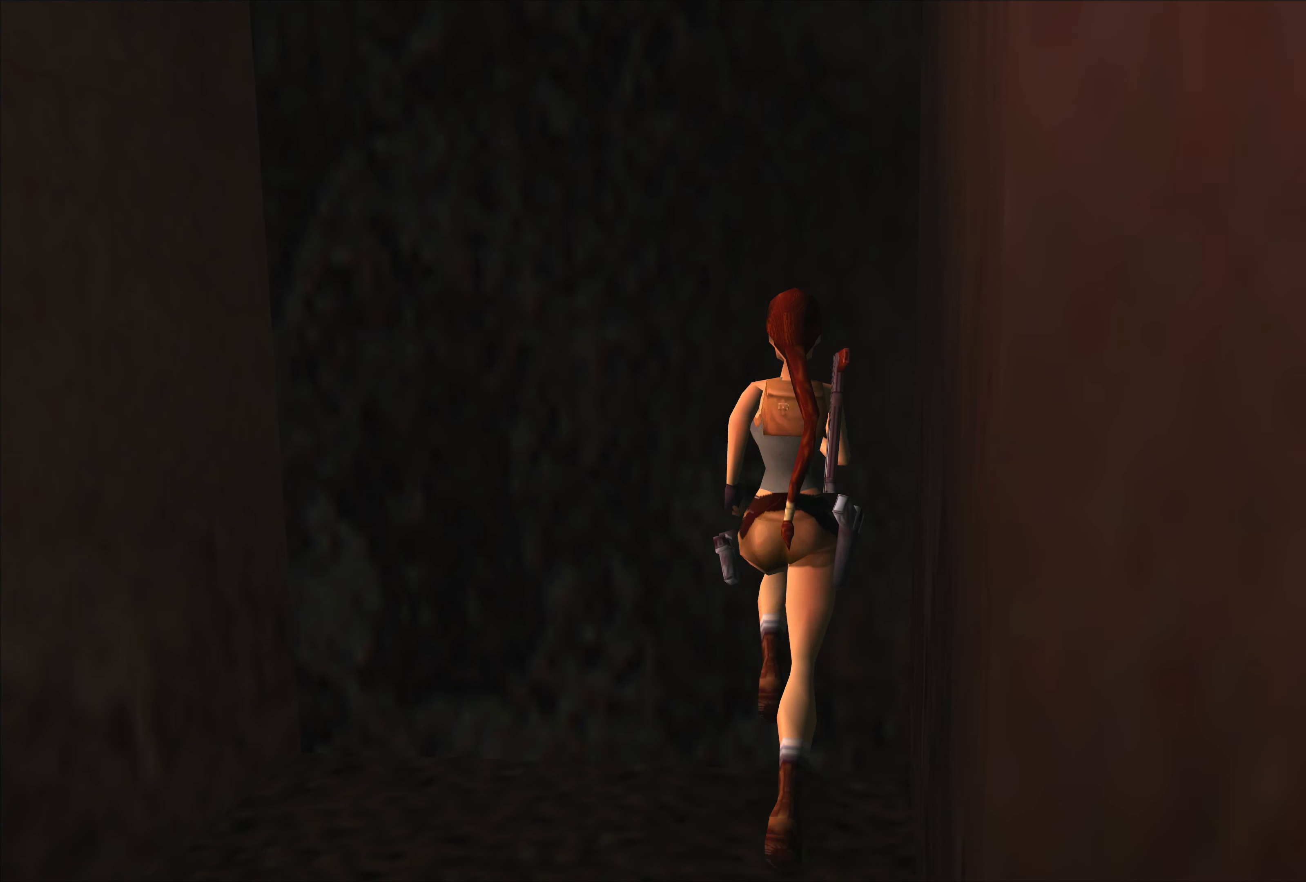
{"buttons": ["SQUARE"], "left_stick": "center", "events": [[50, "left_stick", "center"], [417, "SQUARE", "down"]]}
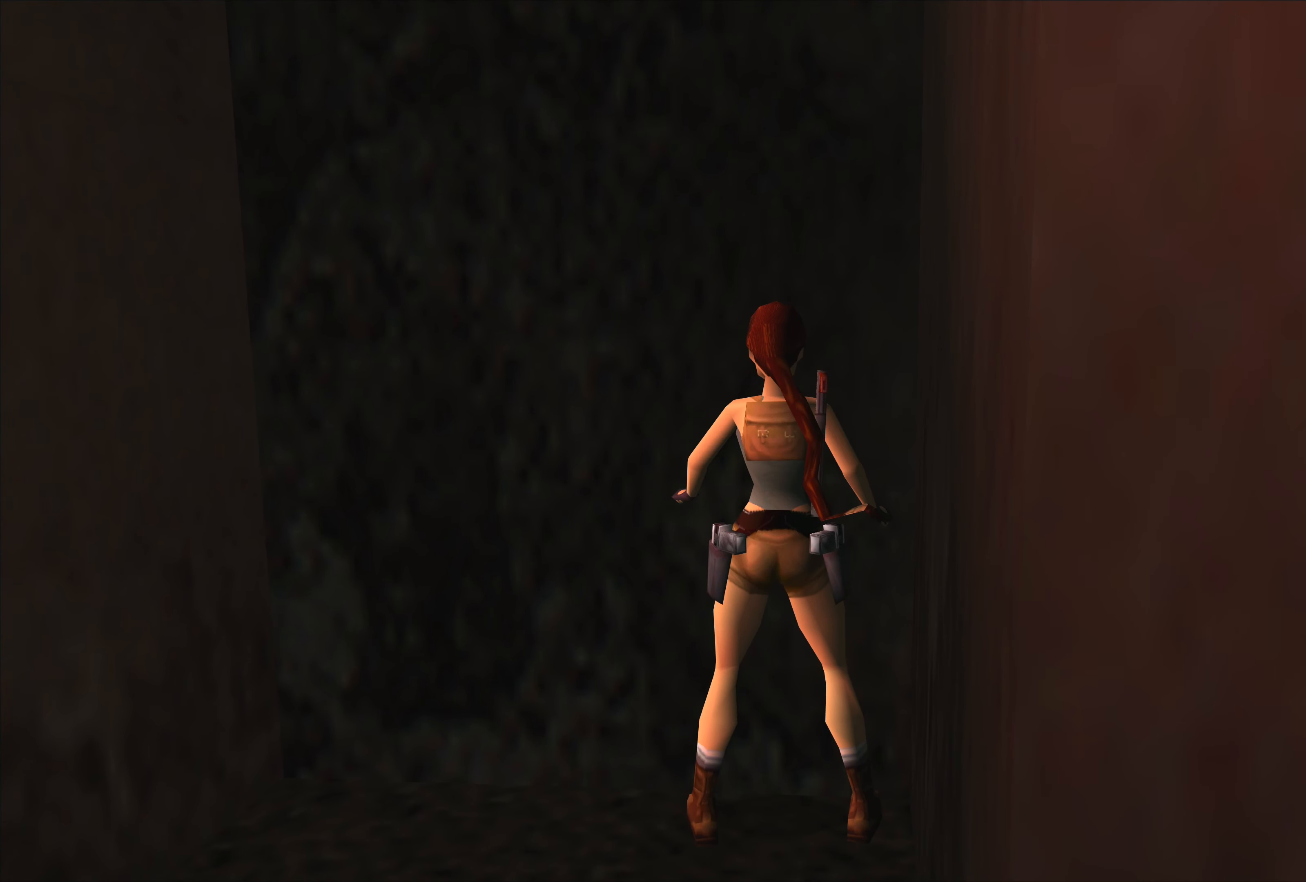
{"buttons": ["CROSS"], "left_stick": "center", "events": [[200, "SQUARE", "up"], [384, "CROSS", "down"]]}
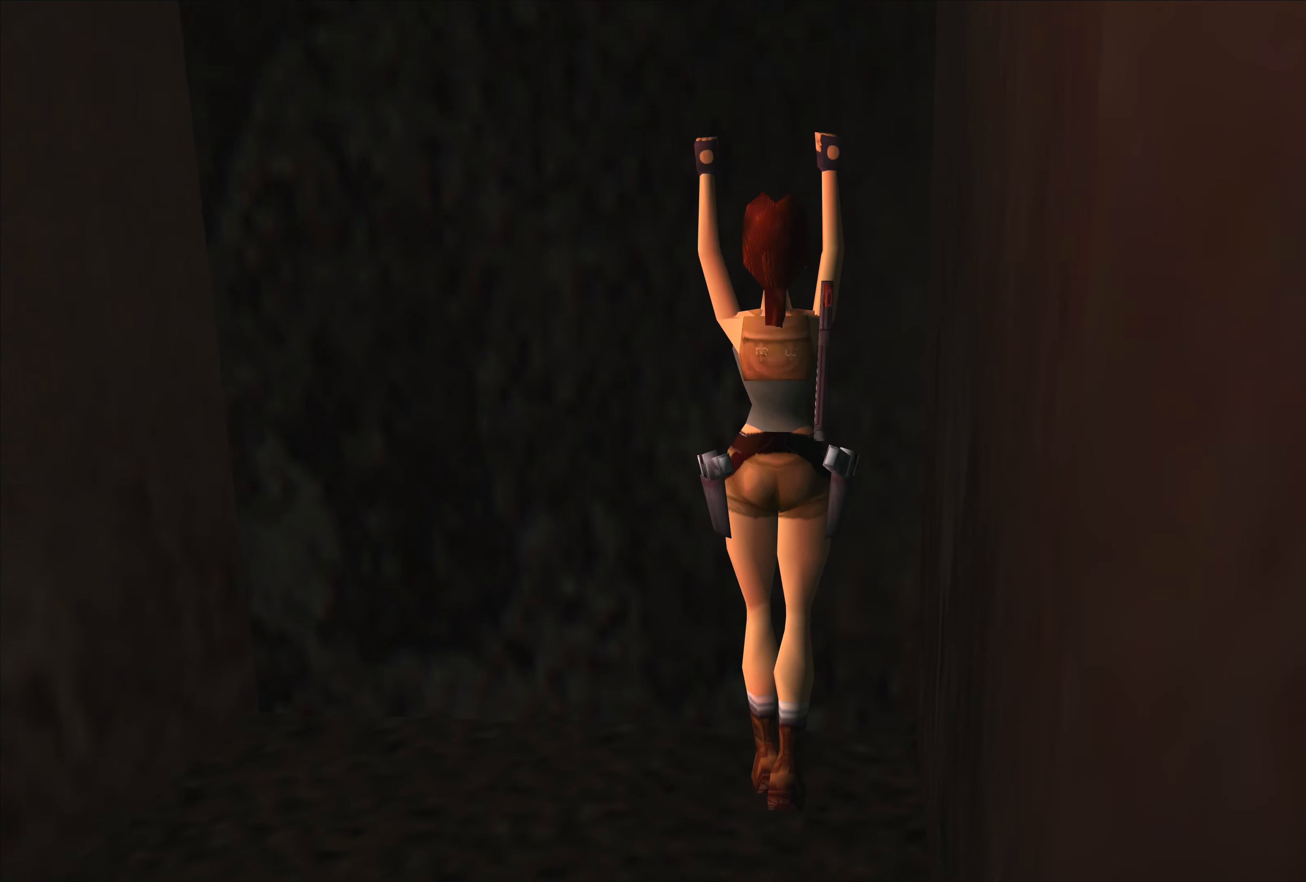
{"buttons": ["CROSS"], "left_stick": "center", "events": []}
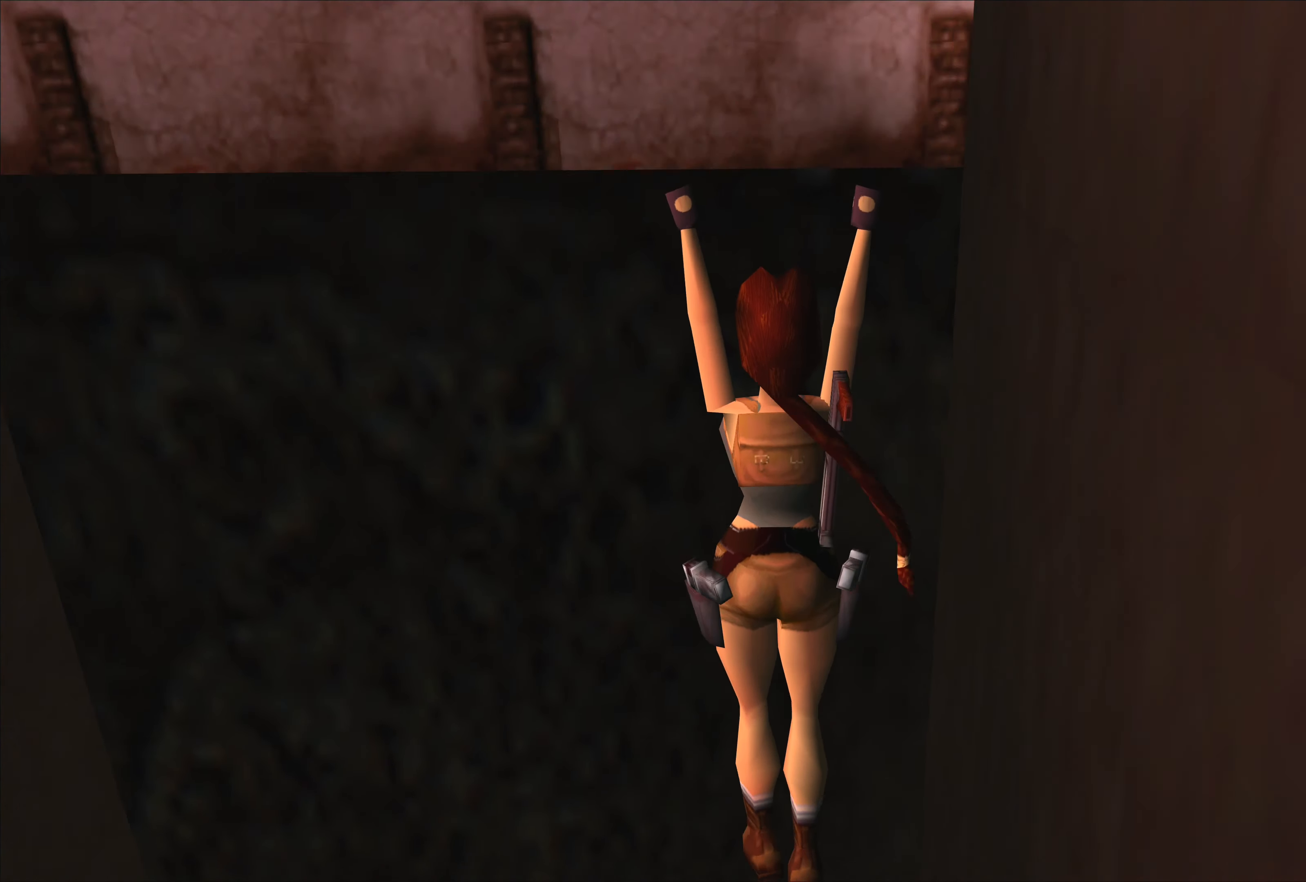
{"buttons": ["CROSS"], "left_stick": "center", "events": []}
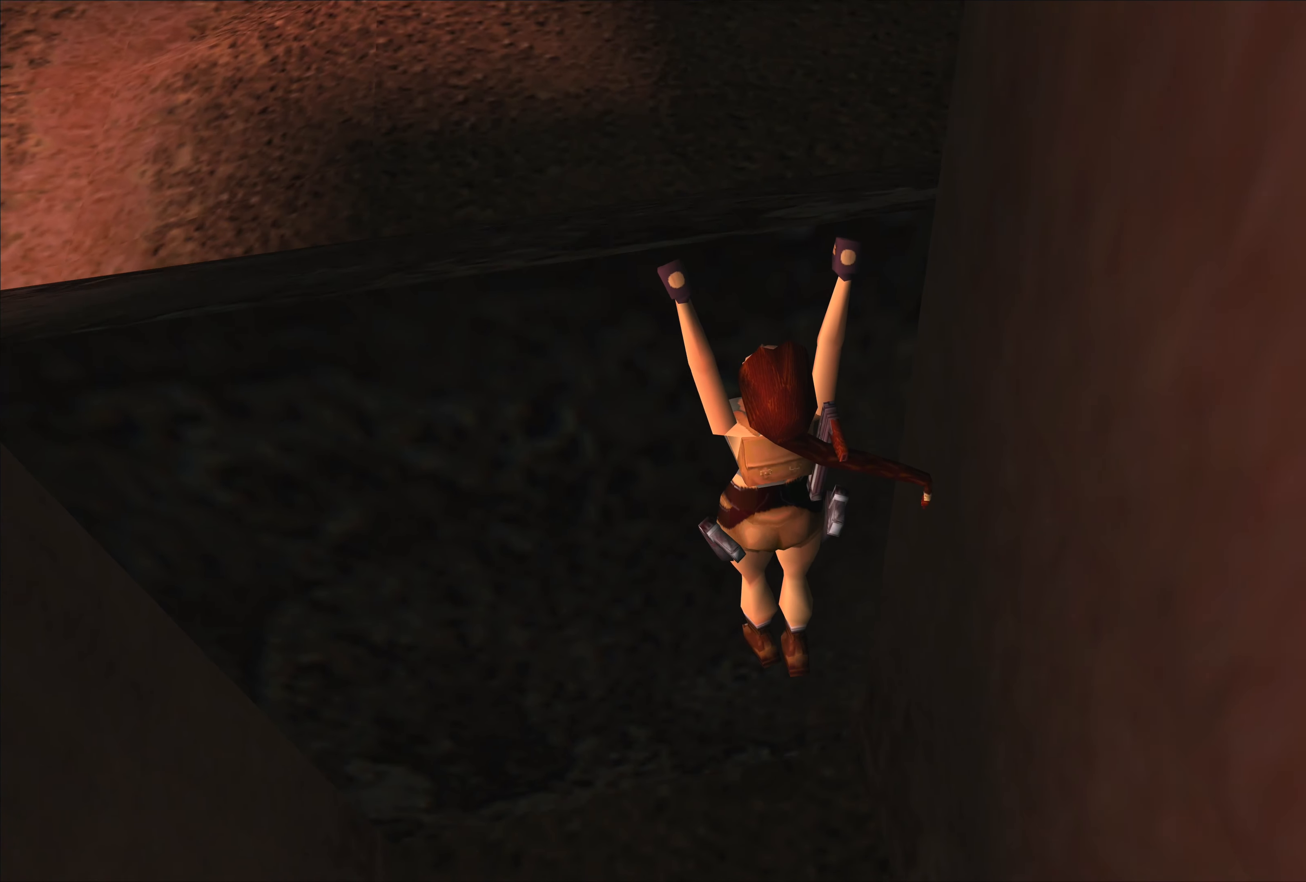
{"buttons": ["CROSS"], "left_stick": "center", "events": []}
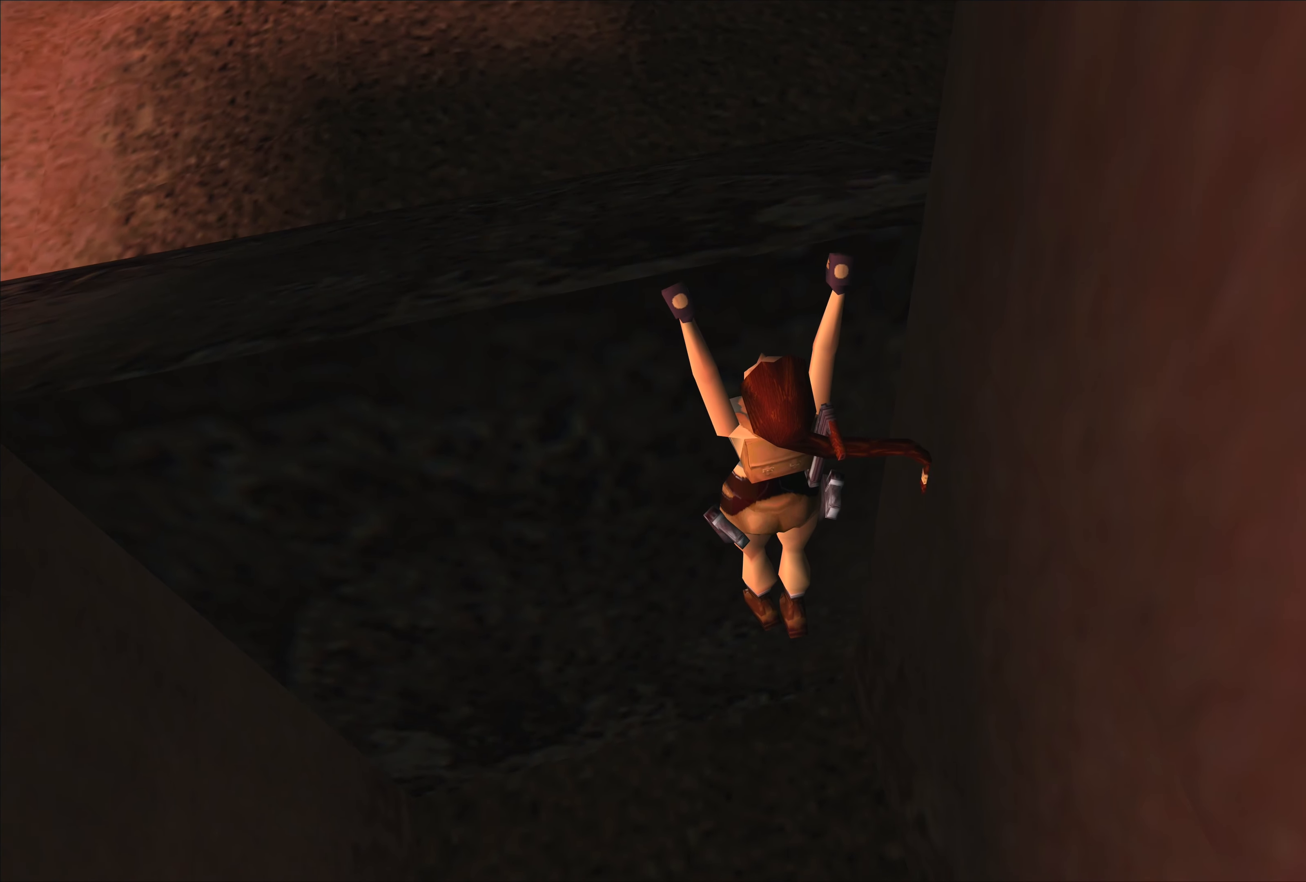
{"buttons": ["CROSS"], "left_stick": "center", "events": []}
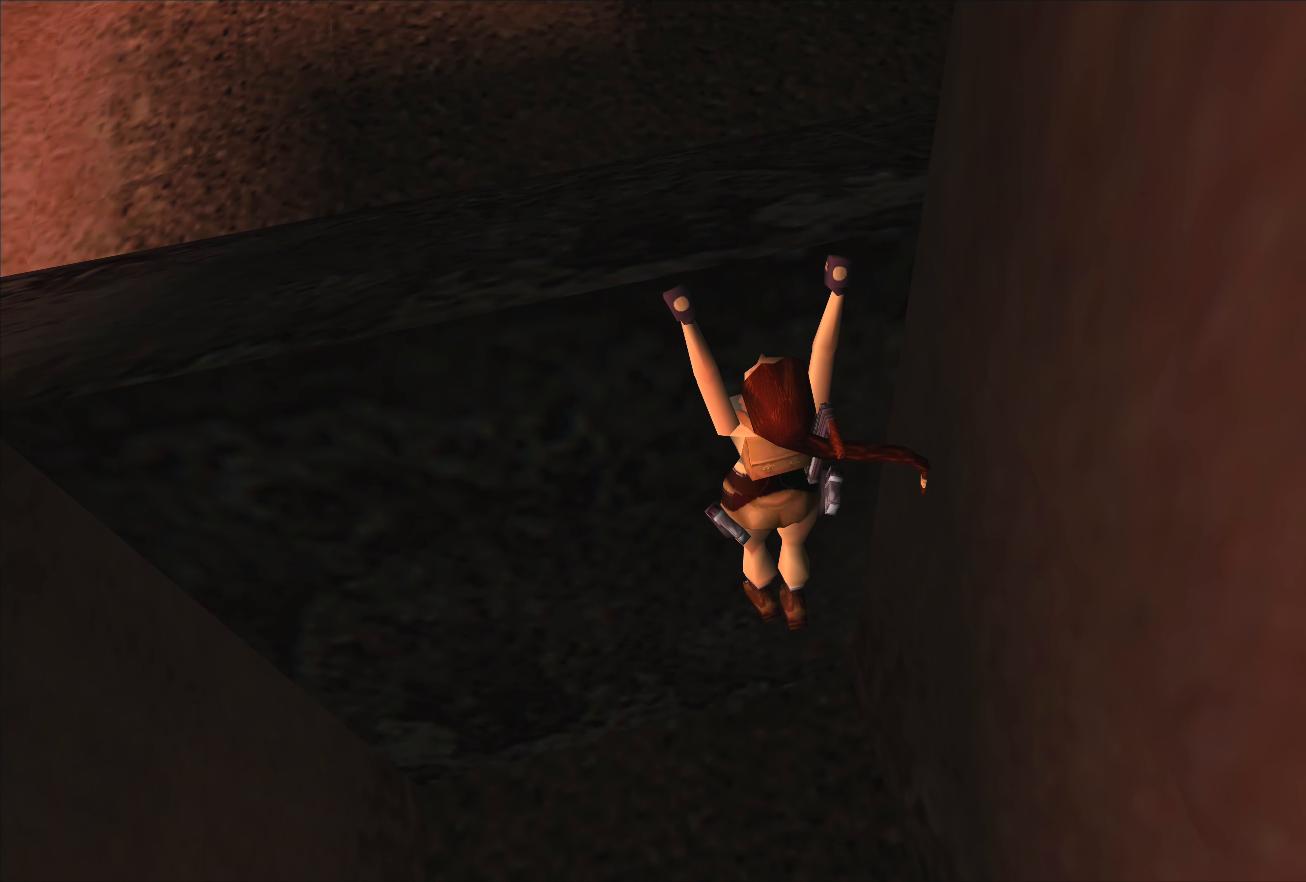
{"buttons": ["CROSS"], "left_stick": "center", "events": []}
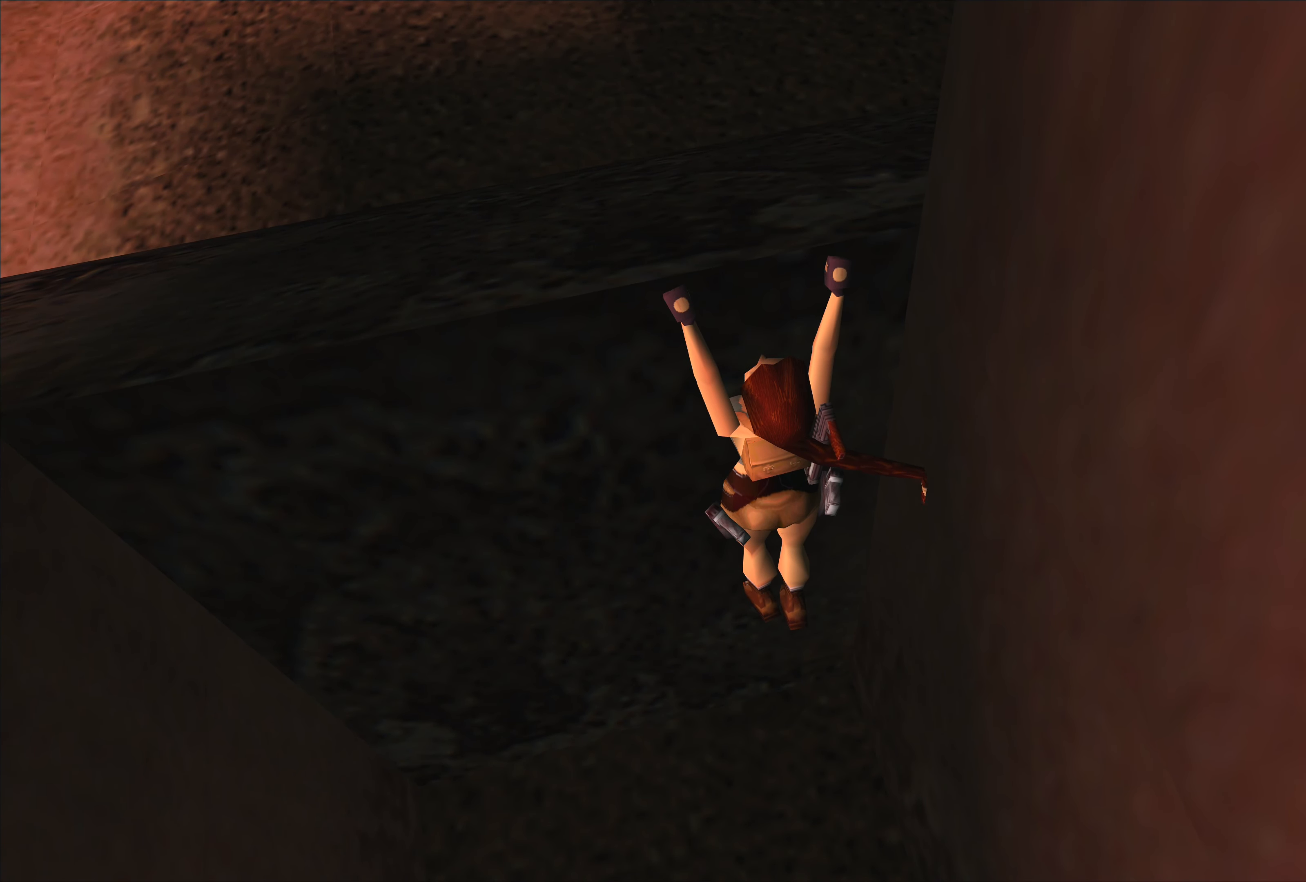
{"buttons": [], "left_stick": "center", "events": [[384, "CROSS", "up"]]}
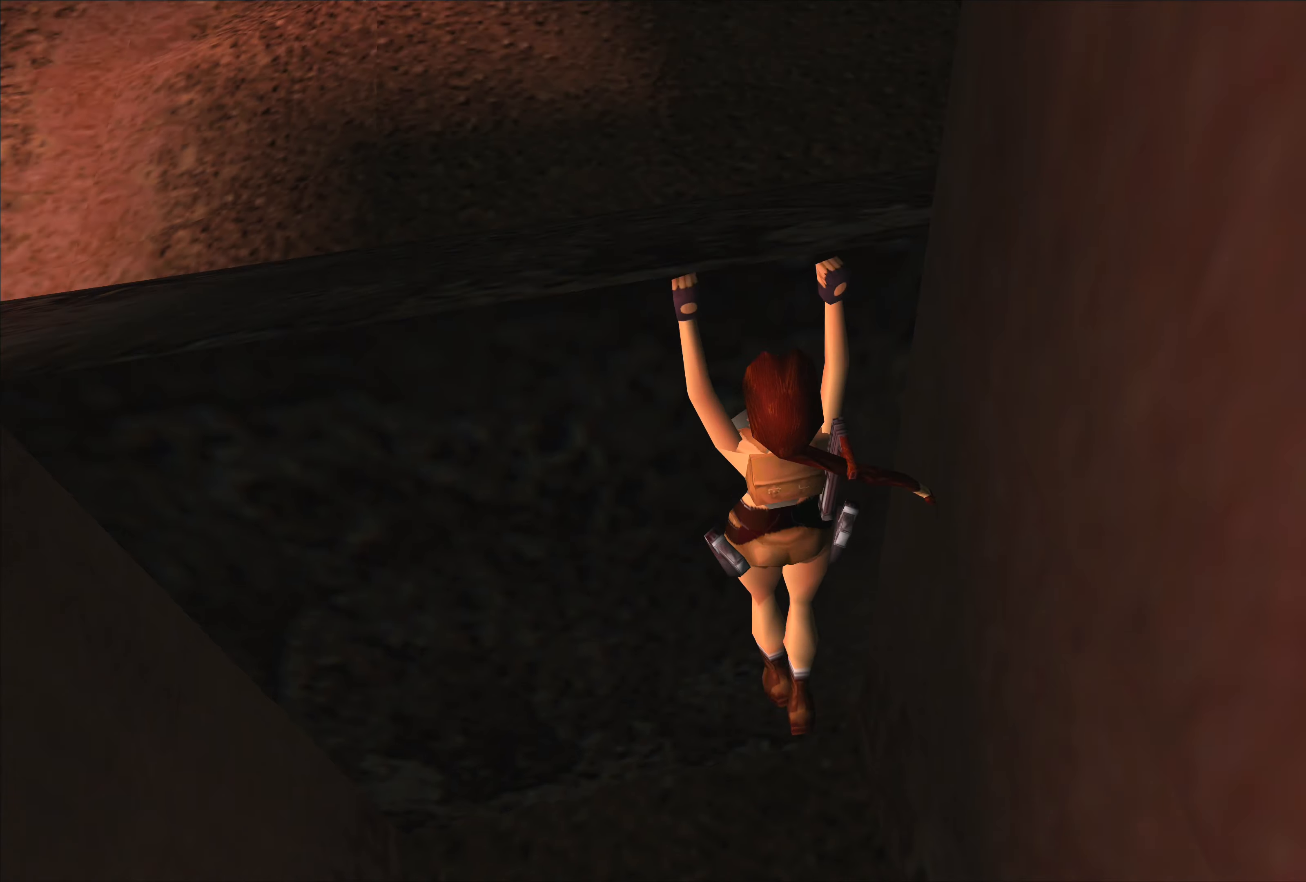
{"buttons": [], "left_stick": "center", "events": []}
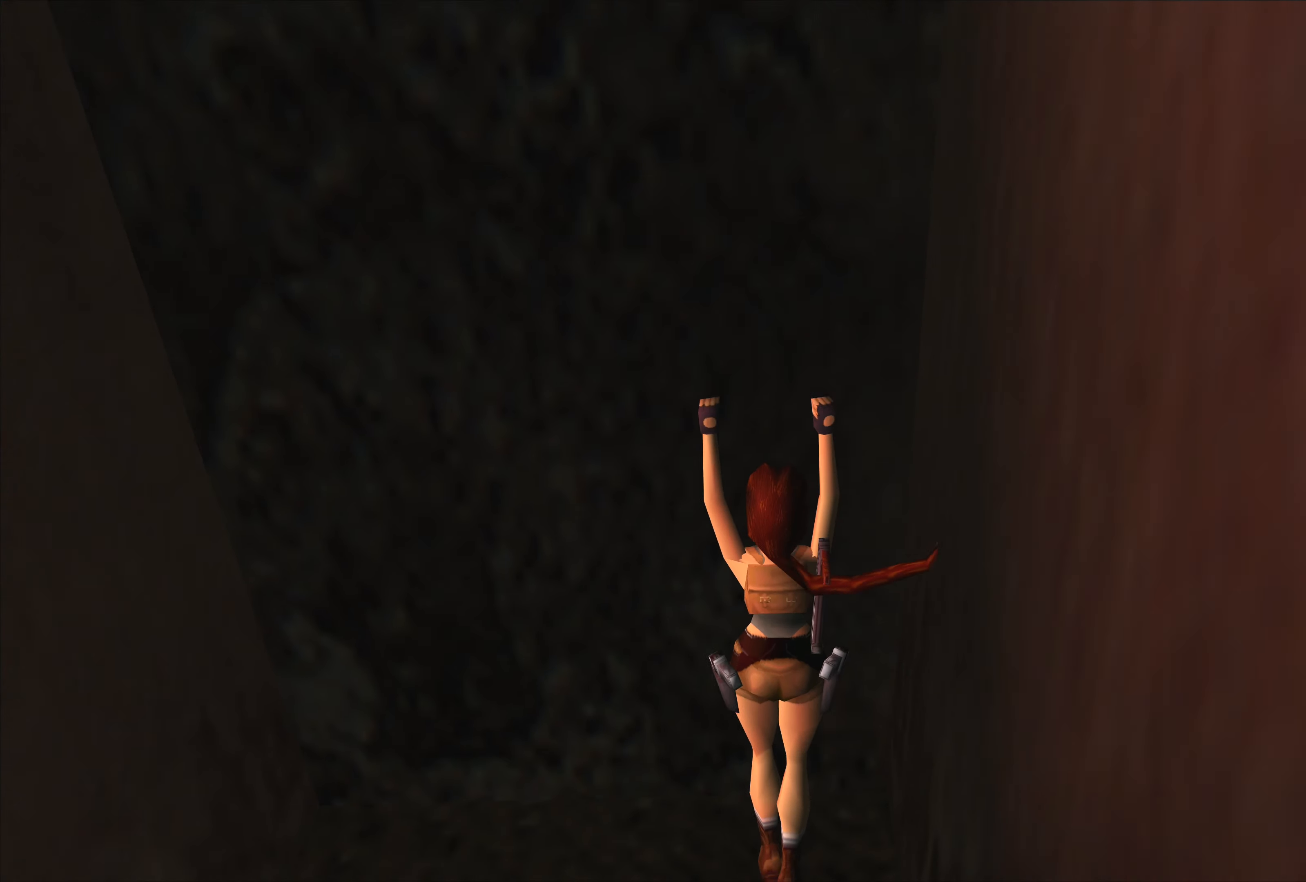
{"buttons": [], "left_stick": "left", "events": [[416, "left_stick", "left"]]}
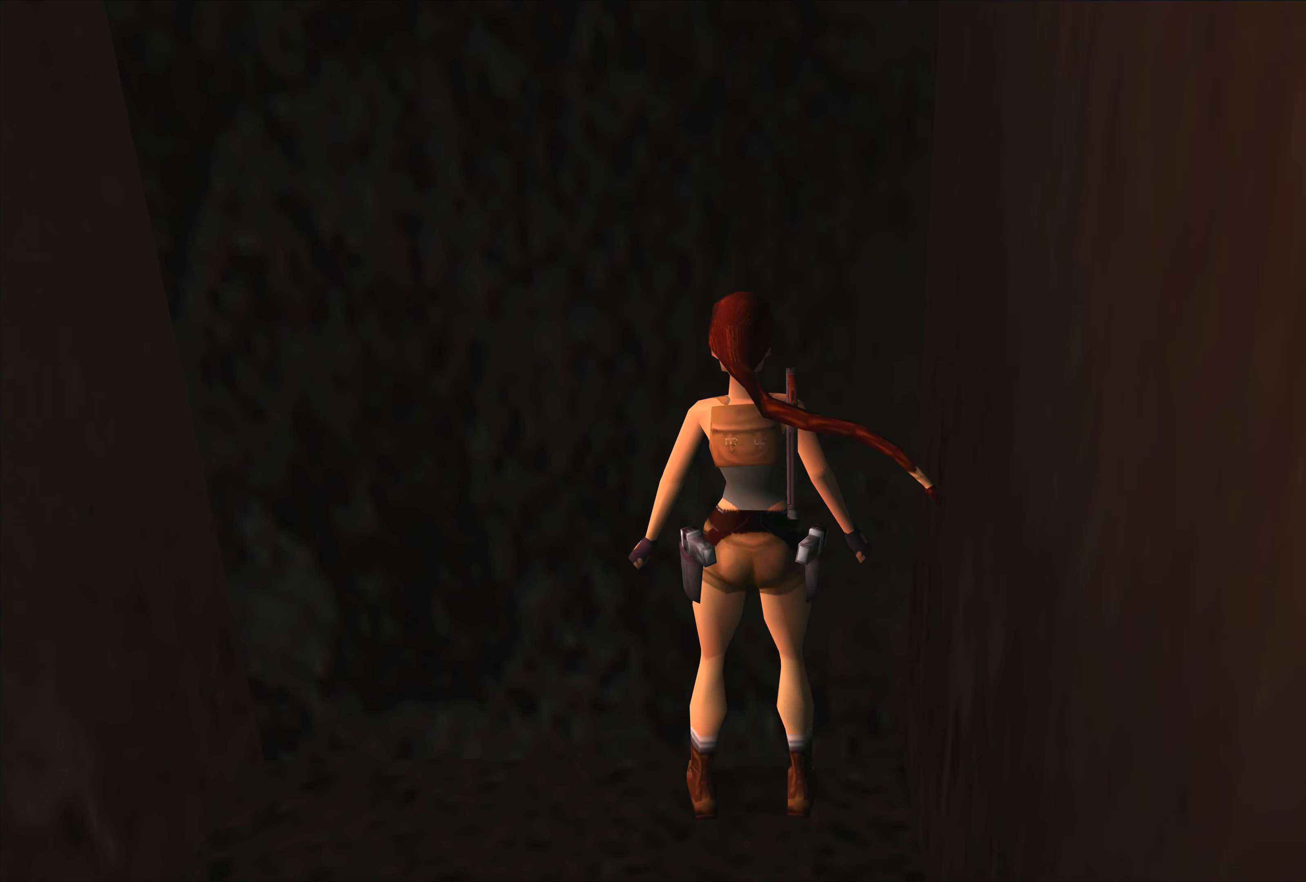
{"buttons": [], "left_stick": "left", "events": []}
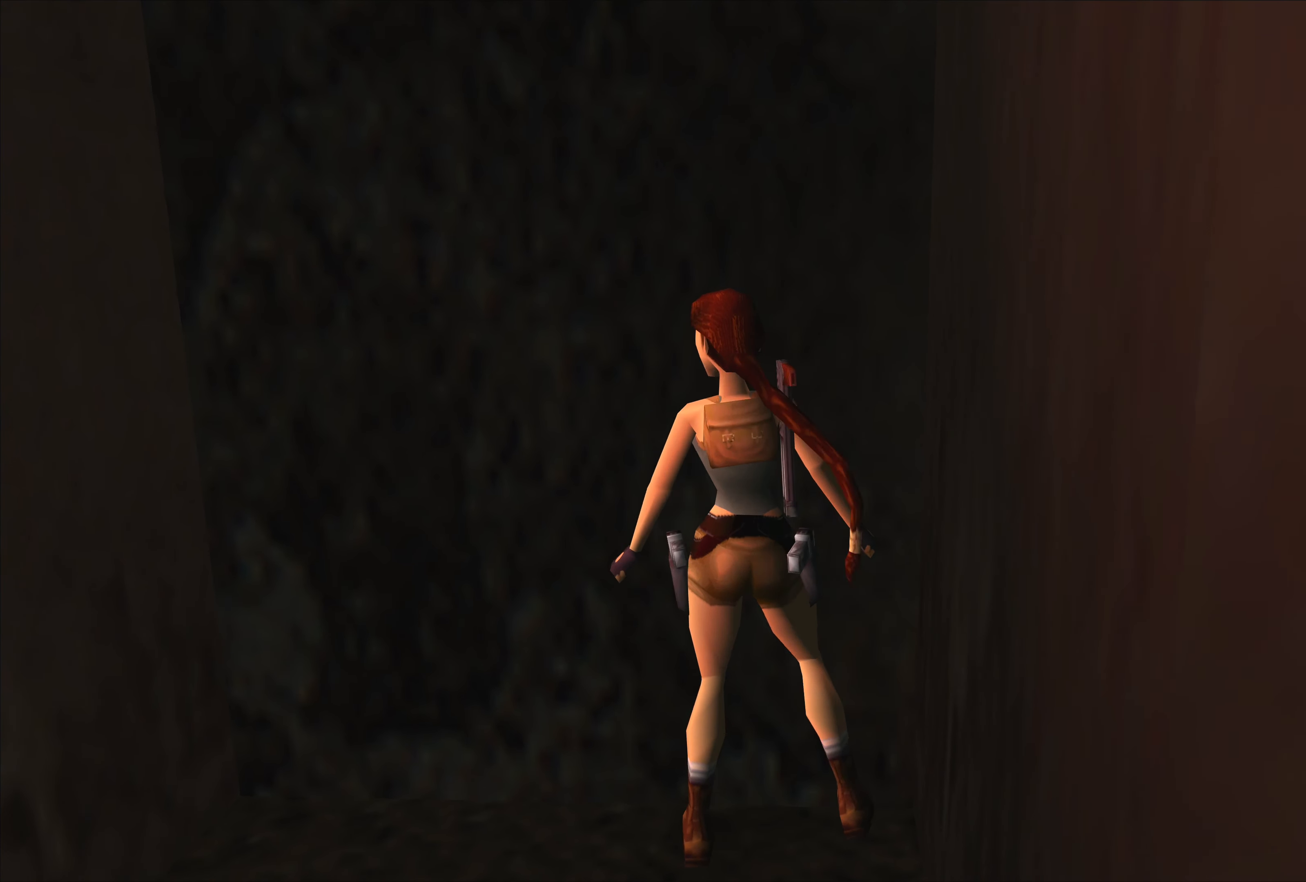
{"buttons": [], "left_stick": "center", "events": [[383, "left_stick", "center"]]}
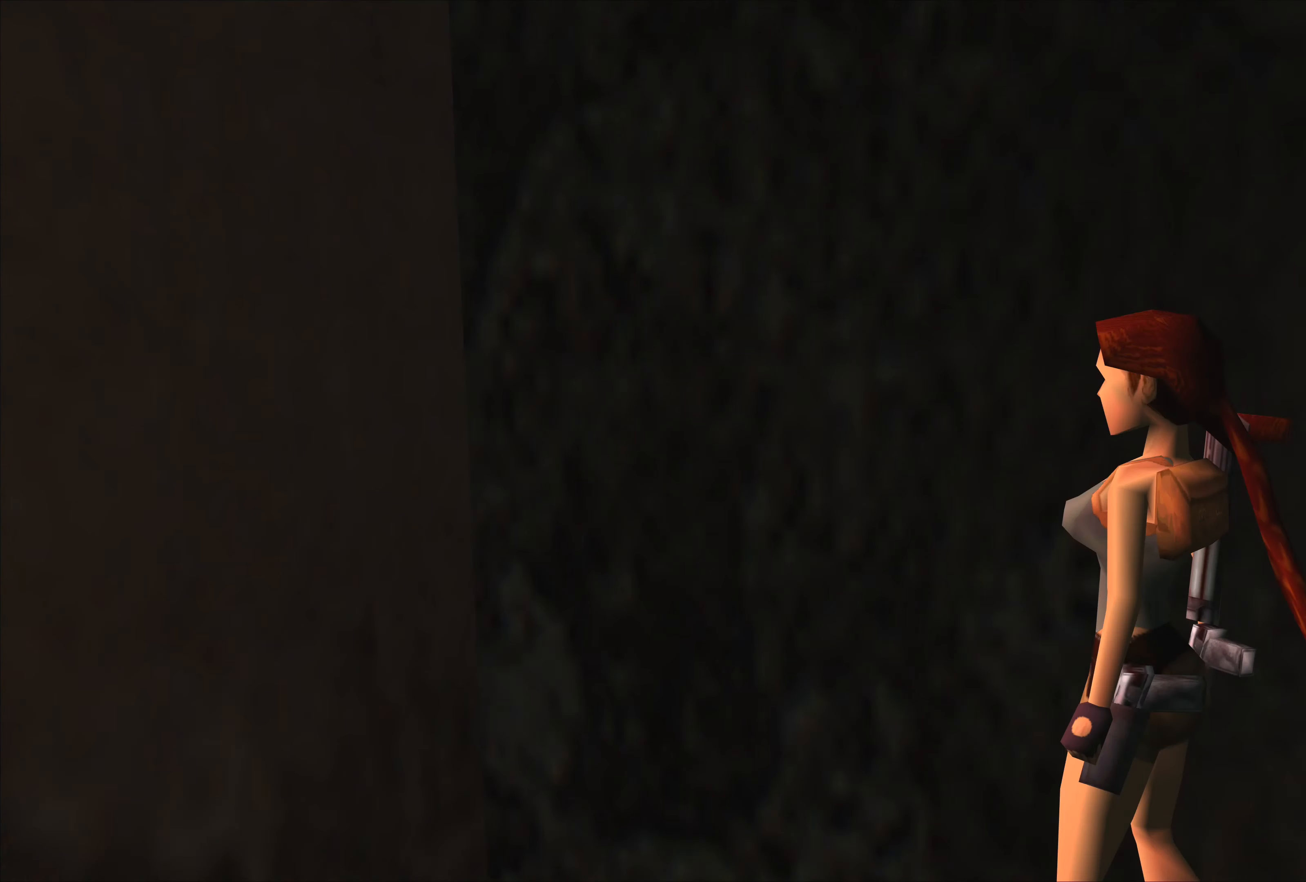
{"buttons": [], "left_stick": "down", "events": [[183, "left_stick", "down"]]}
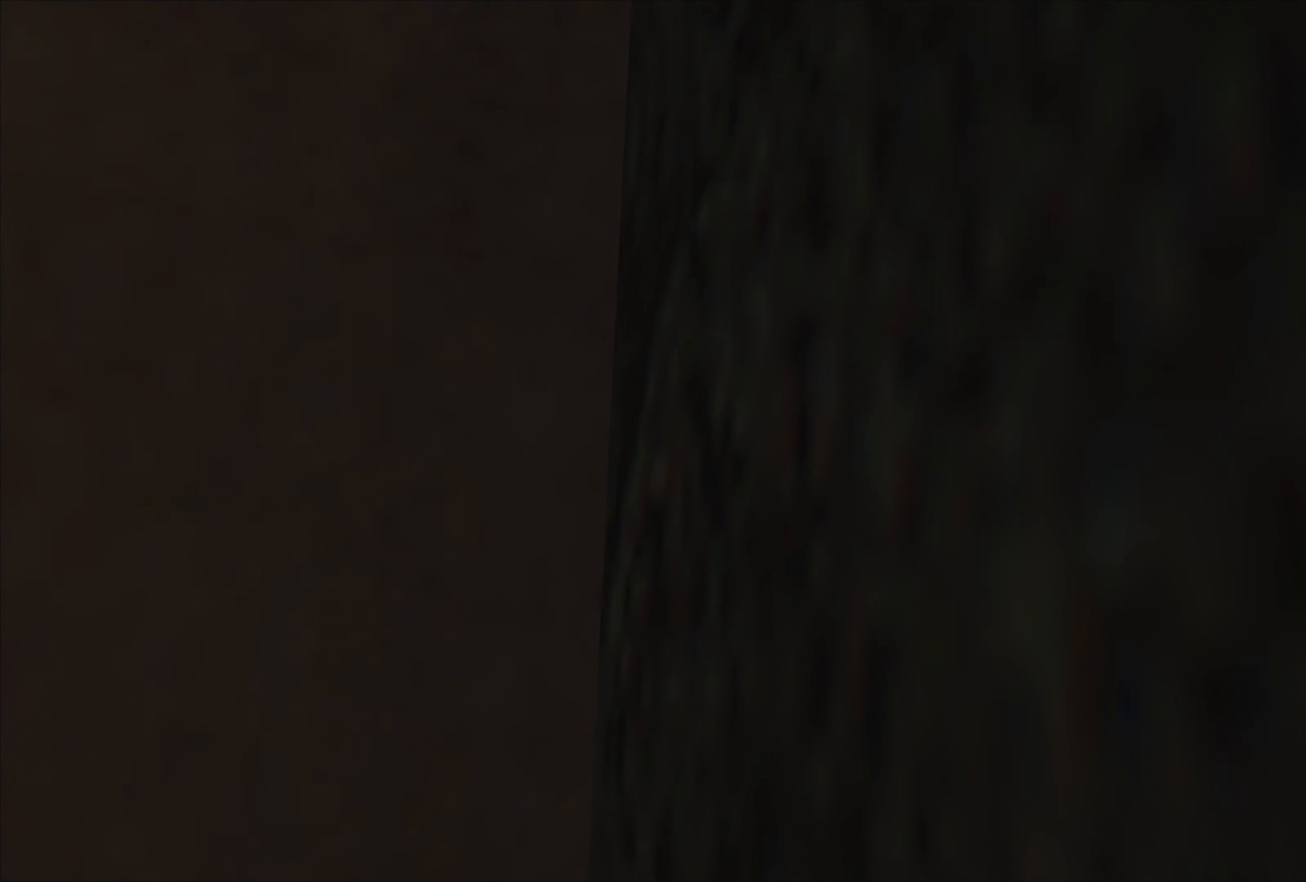
{"buttons": [], "left_stick": "center", "events": [[66, "left_stick", "down-left"], [466, "left_stick", "center"]]}
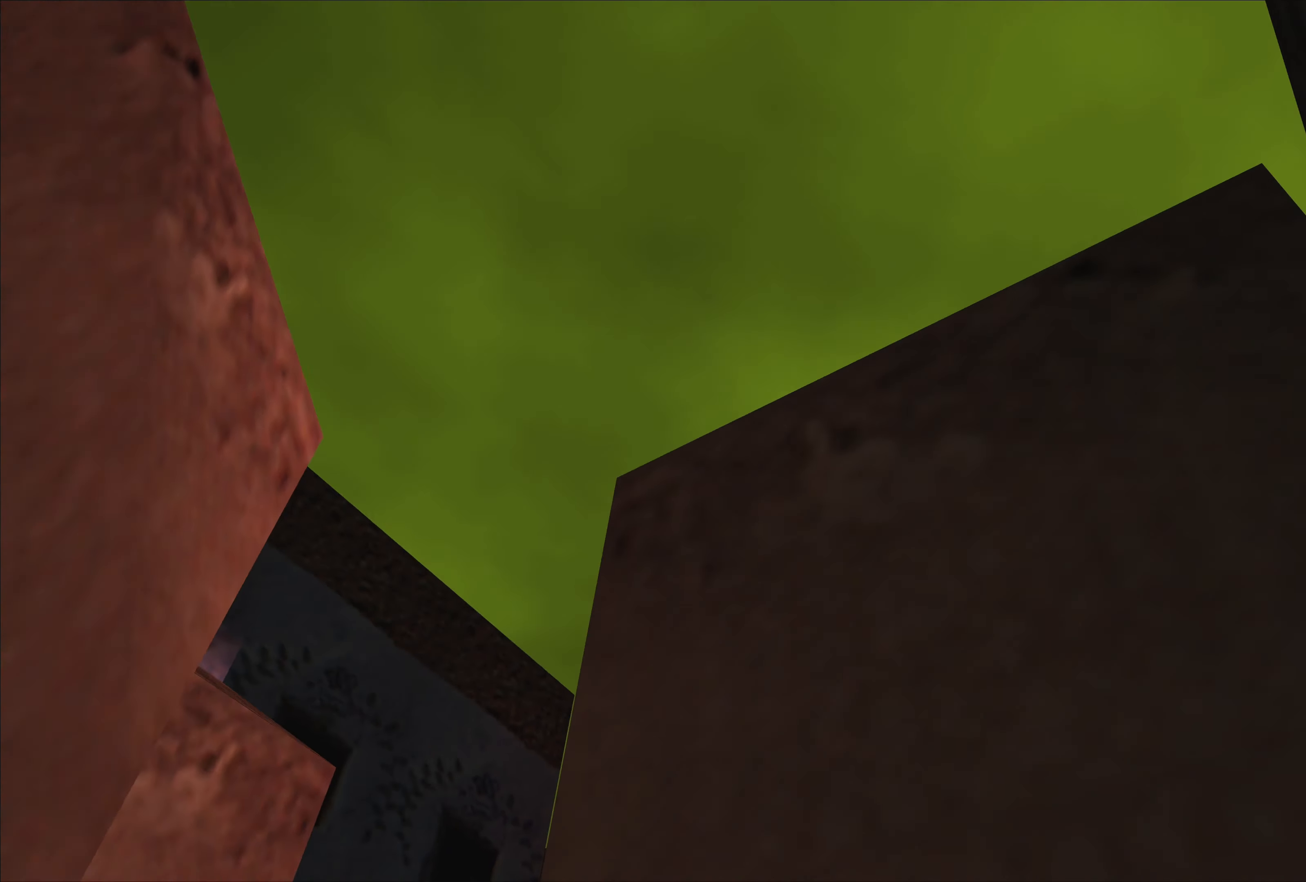
{"buttons": [], "left_stick": "center", "events": []}
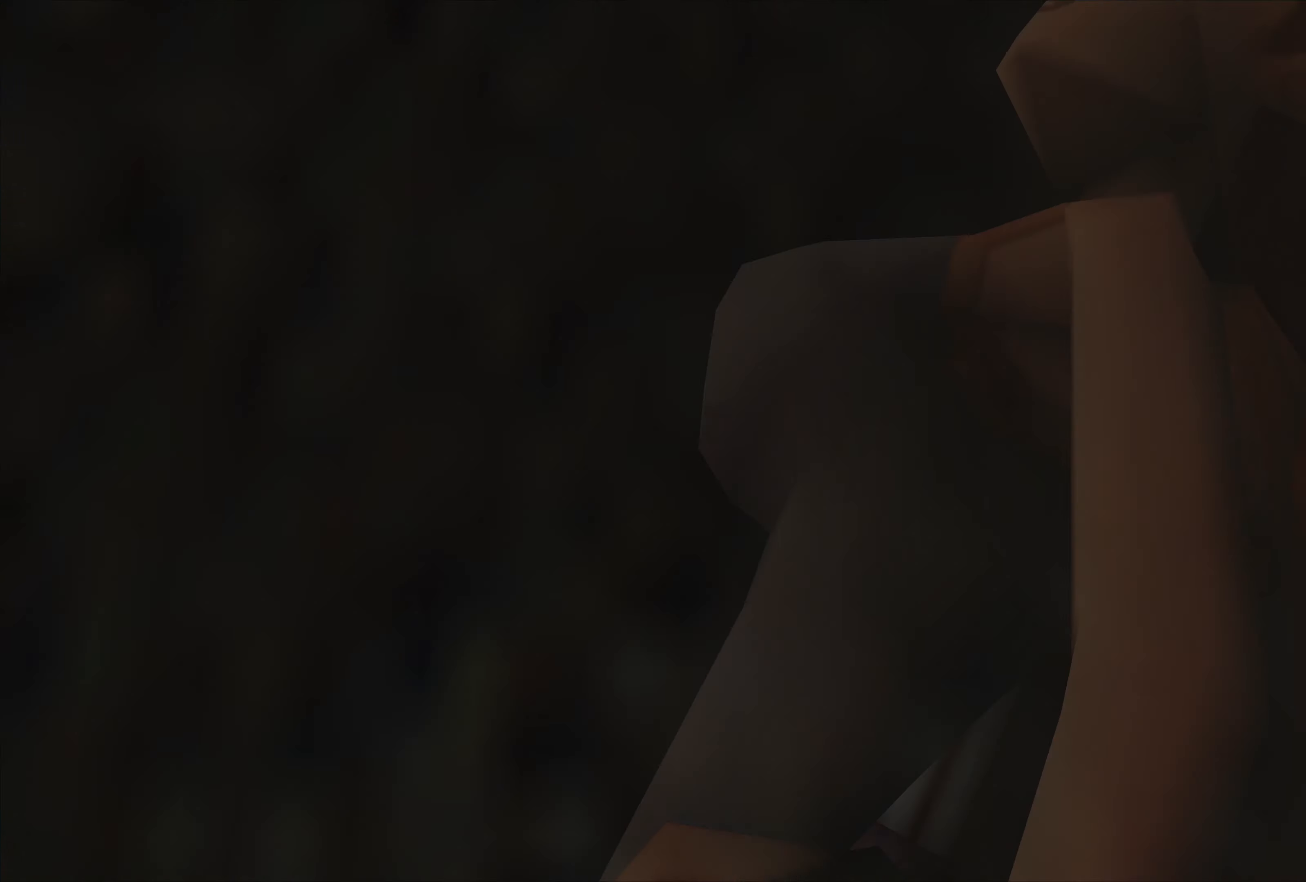
{"buttons": [], "left_stick": "left", "events": [[283, "left_stick", "up-left"], [416, "left_stick", "left"]]}
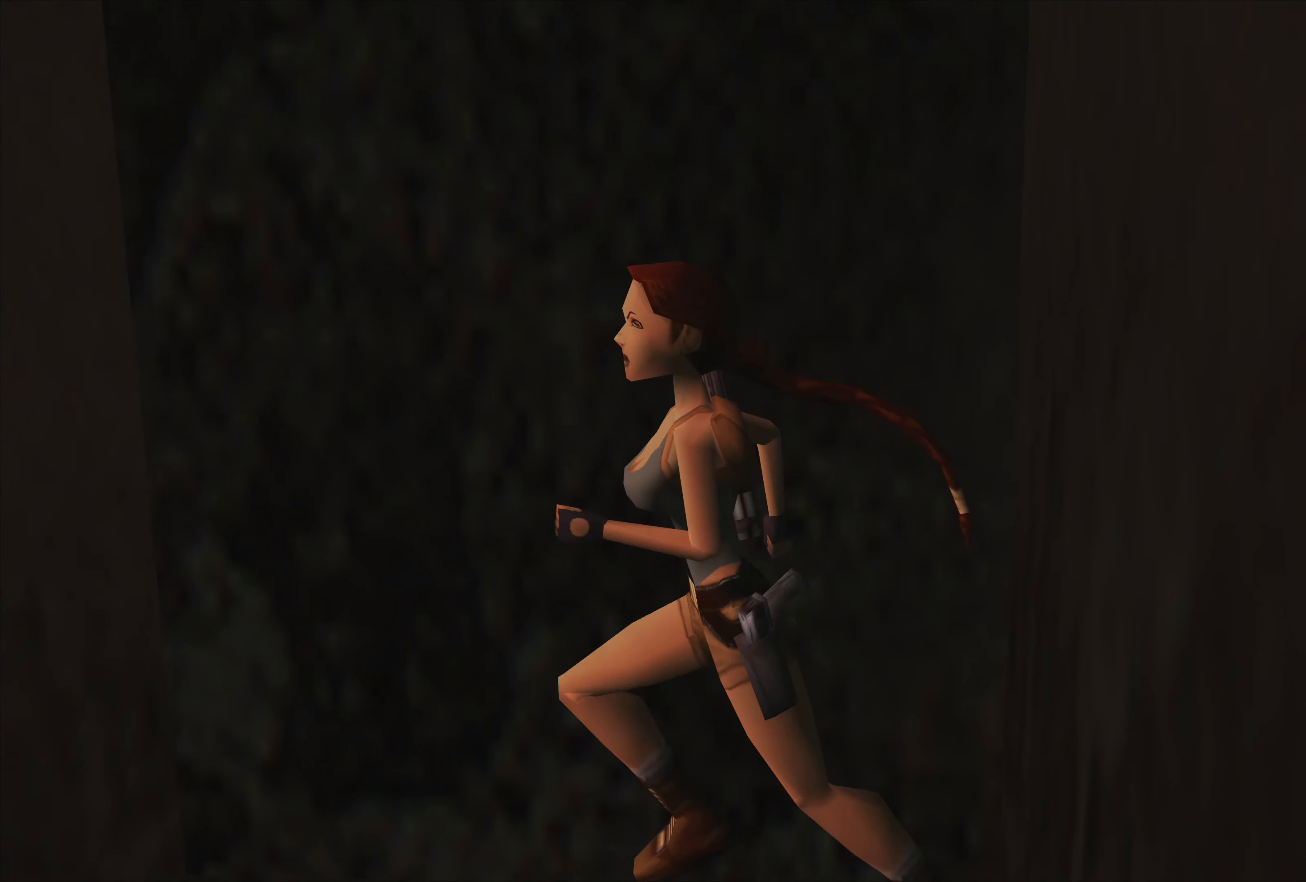
{"buttons": [], "left_stick": "up", "events": [[333, "left_stick", "up-left"], [500, "left_stick", "up"]]}
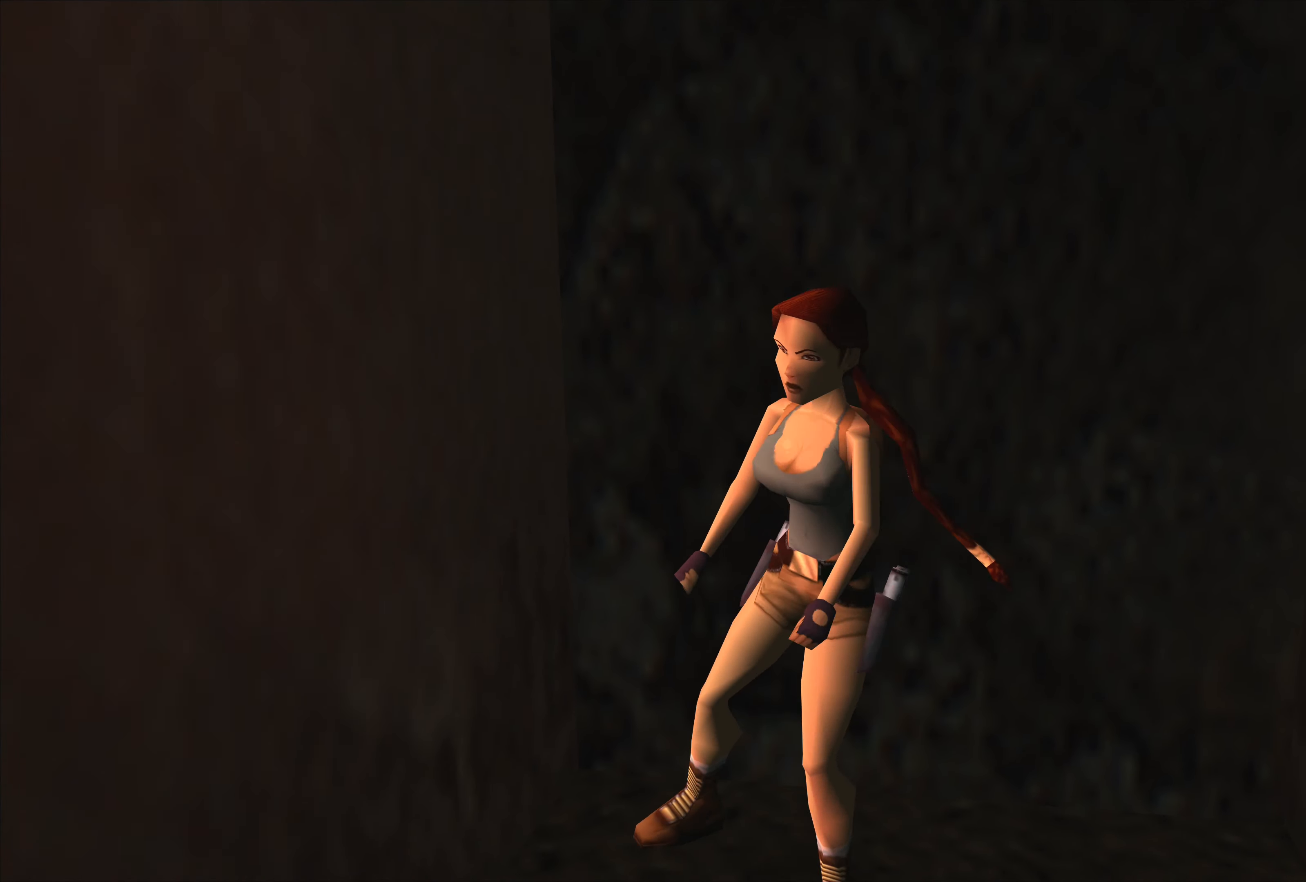
{"buttons": [], "left_stick": "up", "events": [[116, "left_stick", "center"], [266, "left_stick", "up"]]}
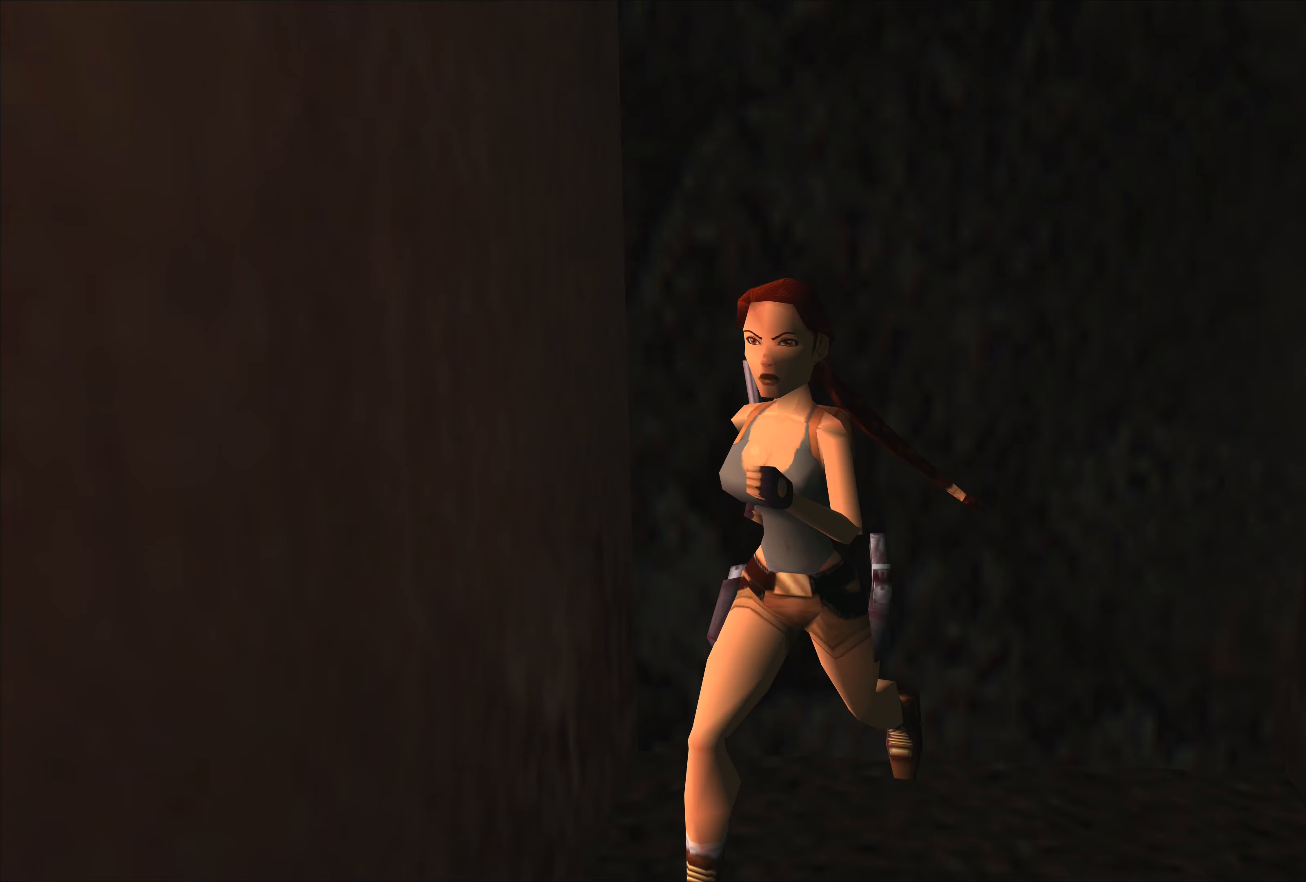
{"buttons": [], "left_stick": "up", "events": []}
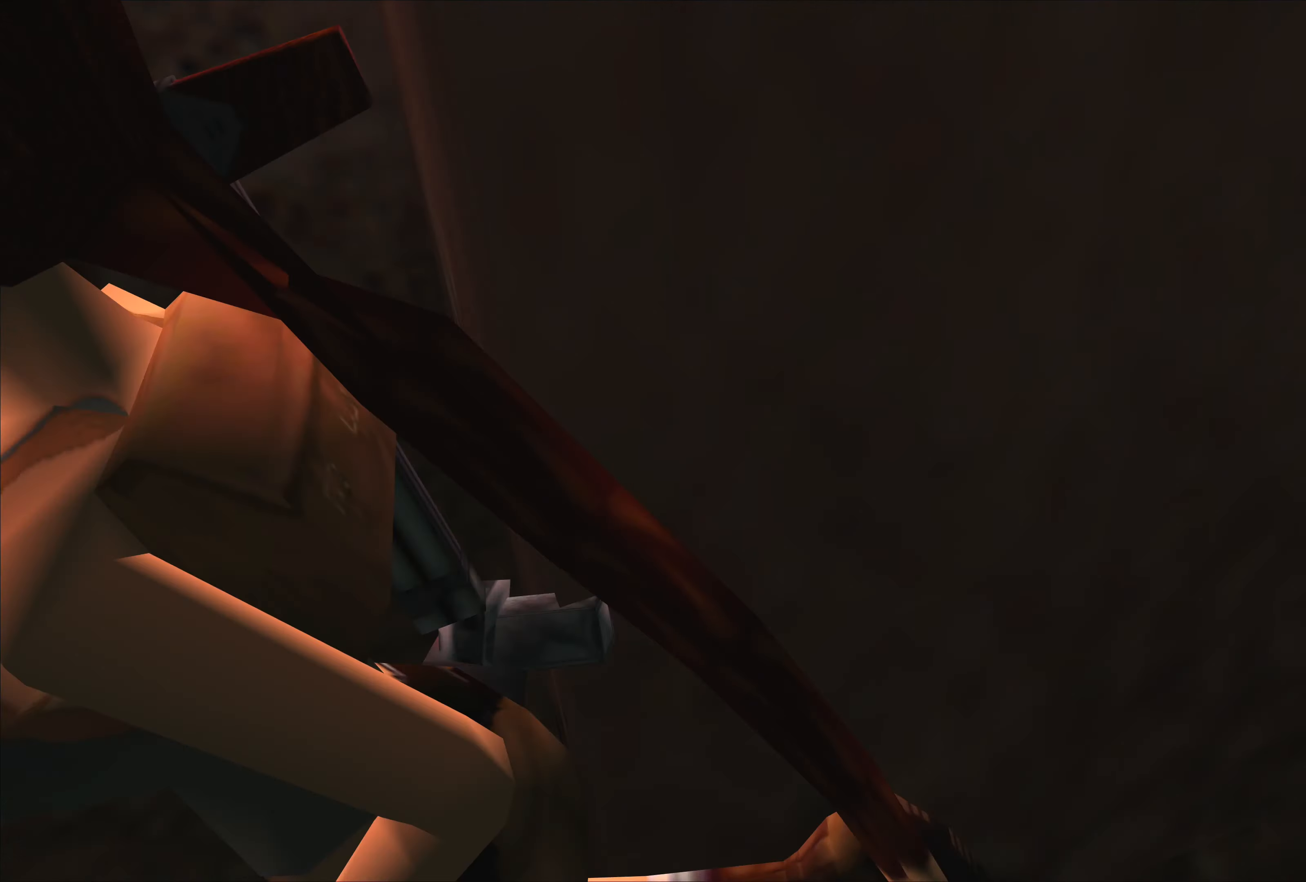
{"buttons": [], "left_stick": "right", "events": [[17, "left_stick", "center"], [300, "left_stick", "right"]]}